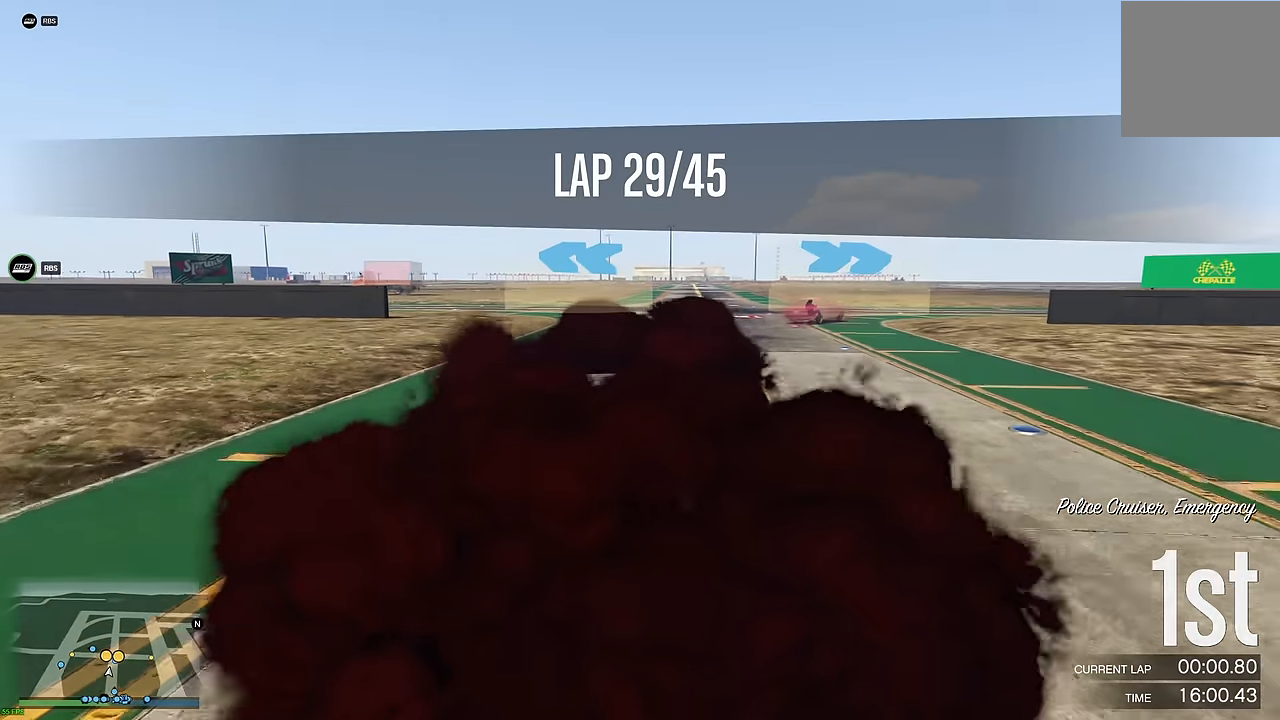
Gameplay with a controller (Xbox layout); each line is a JSON object with the inputs held at the frame after it. "events" lists button and stick changes between this image and that frame as [ms after this image, input, new state], when the widget could be followed in between.
{"buttons": [], "left_stick": "right", "right_stick": "center", "events": [[116, "R2", "down"], [166, "left_stick", "center"], [250, "left_stick", "right"], [283, "L3", "down"], [400, "L3", "up"], [400, "R2", "up"]]}
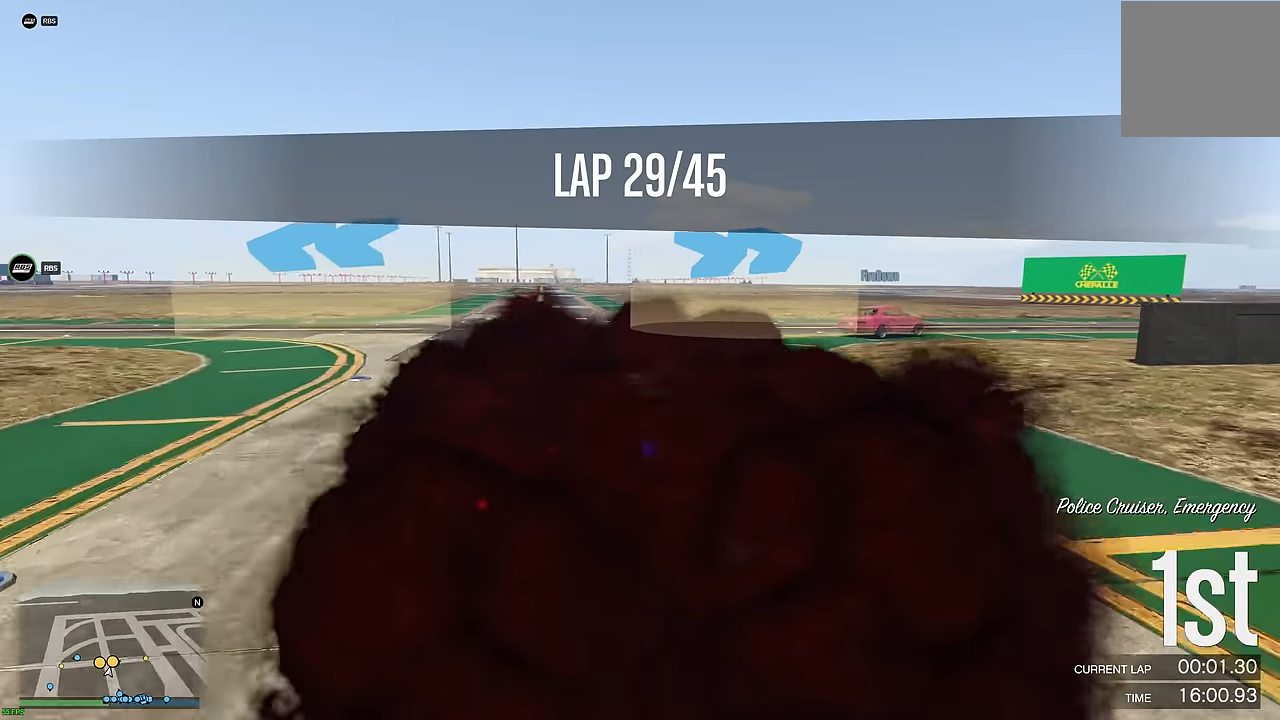
{"buttons": [], "left_stick": "right", "right_stick": "center", "events": [[250, "R2", "down"], [416, "R2", "up"]]}
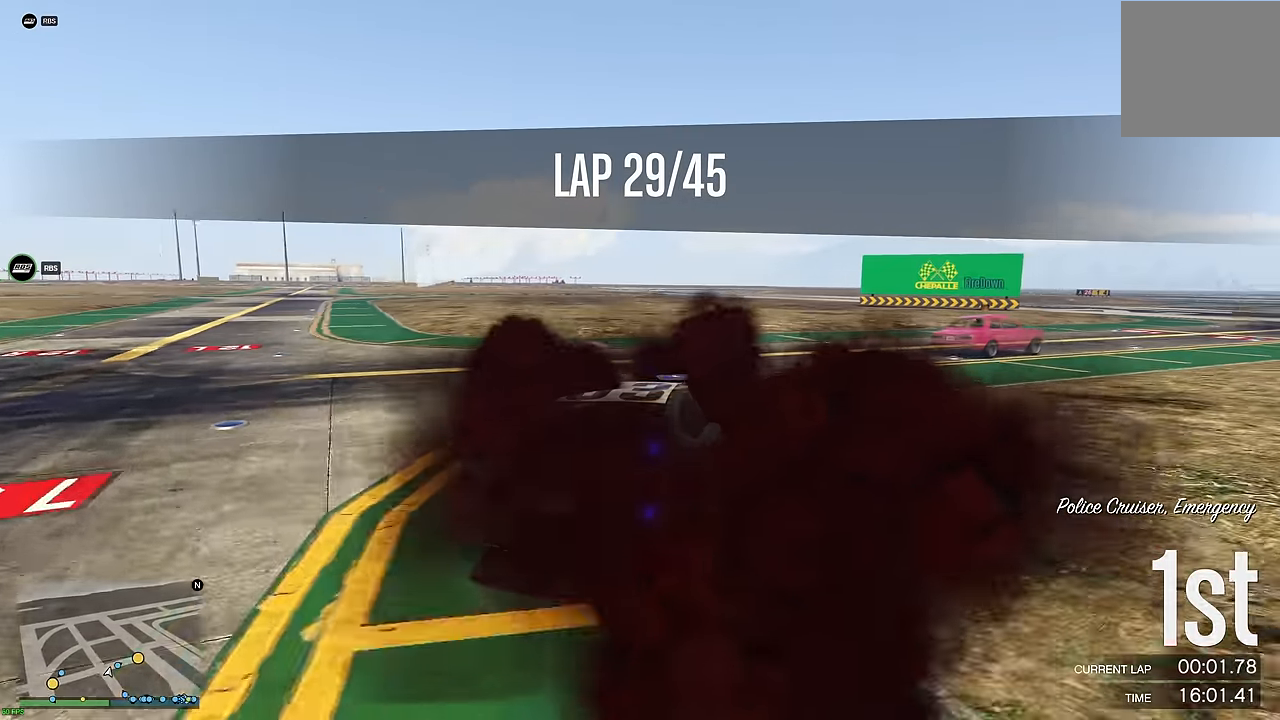
{"buttons": ["R2"], "left_stick": "right", "right_stick": "center", "events": [[200, "R2", "down"]]}
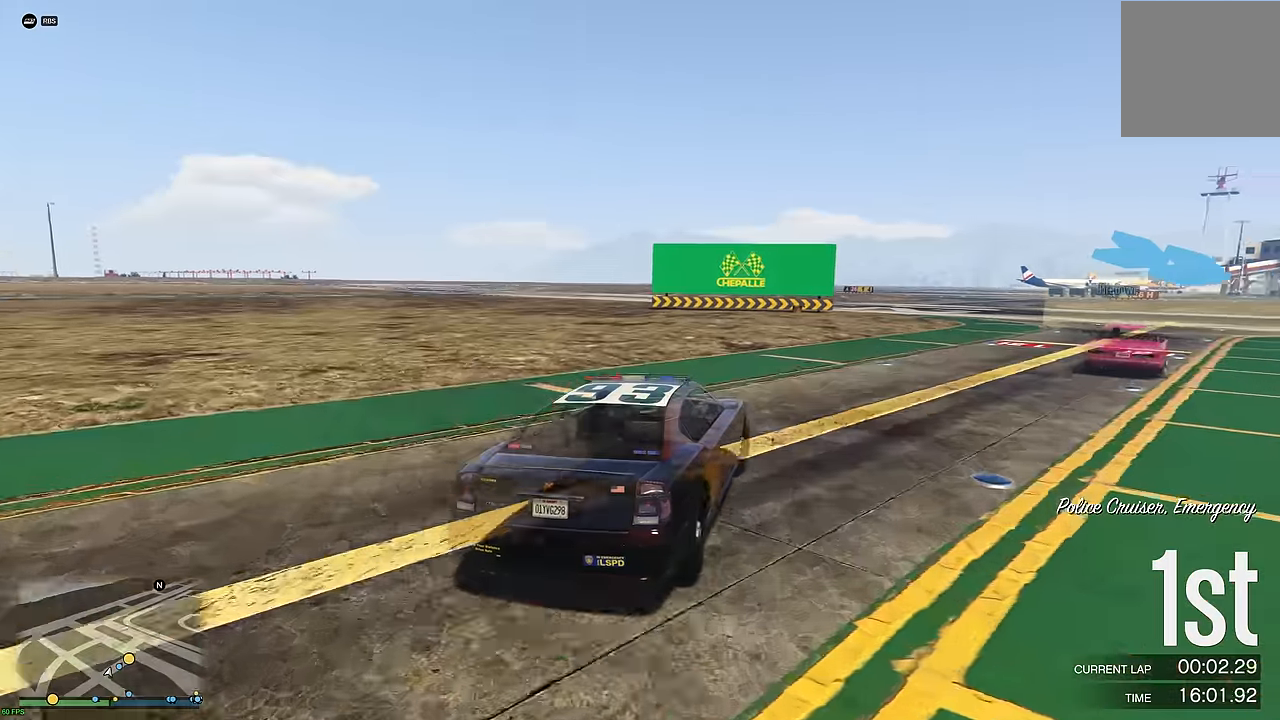
{"buttons": ["R2"], "left_stick": "right", "right_stick": "center", "events": []}
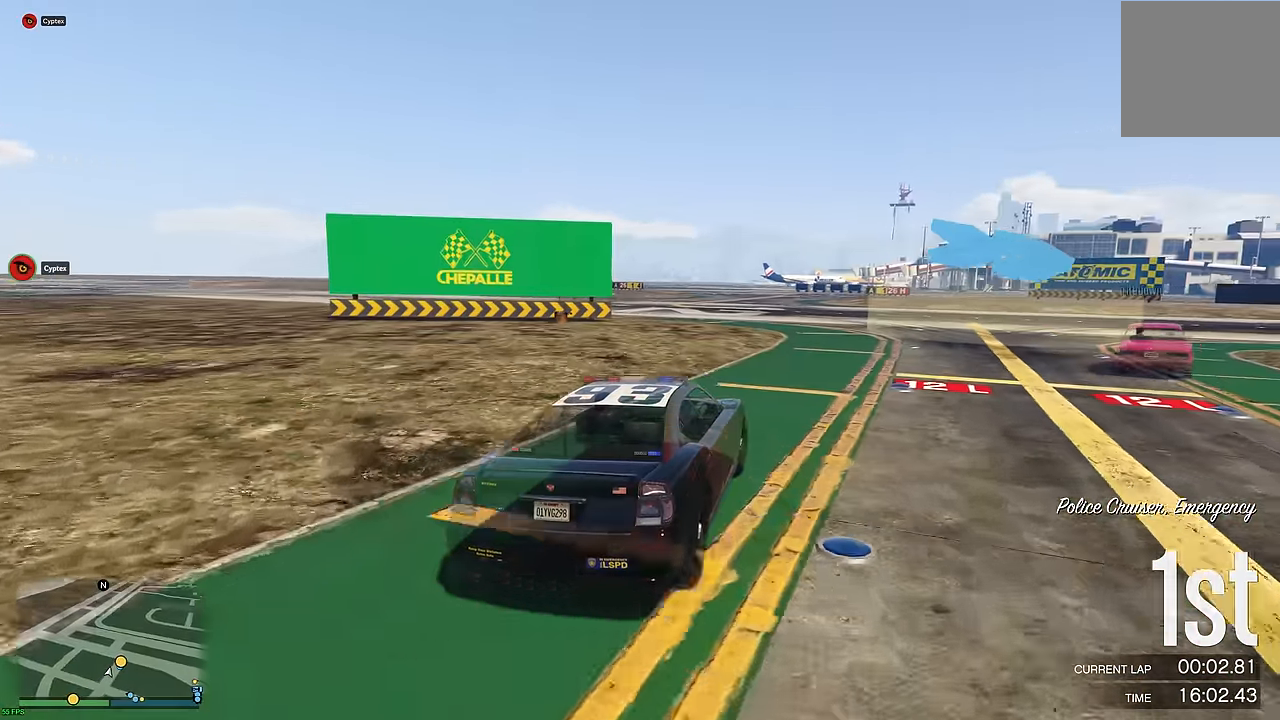
{"buttons": ["R2"], "left_stick": "right", "right_stick": "center", "events": [[333, "left_stick", "up-right"], [433, "left_stick", "right"]]}
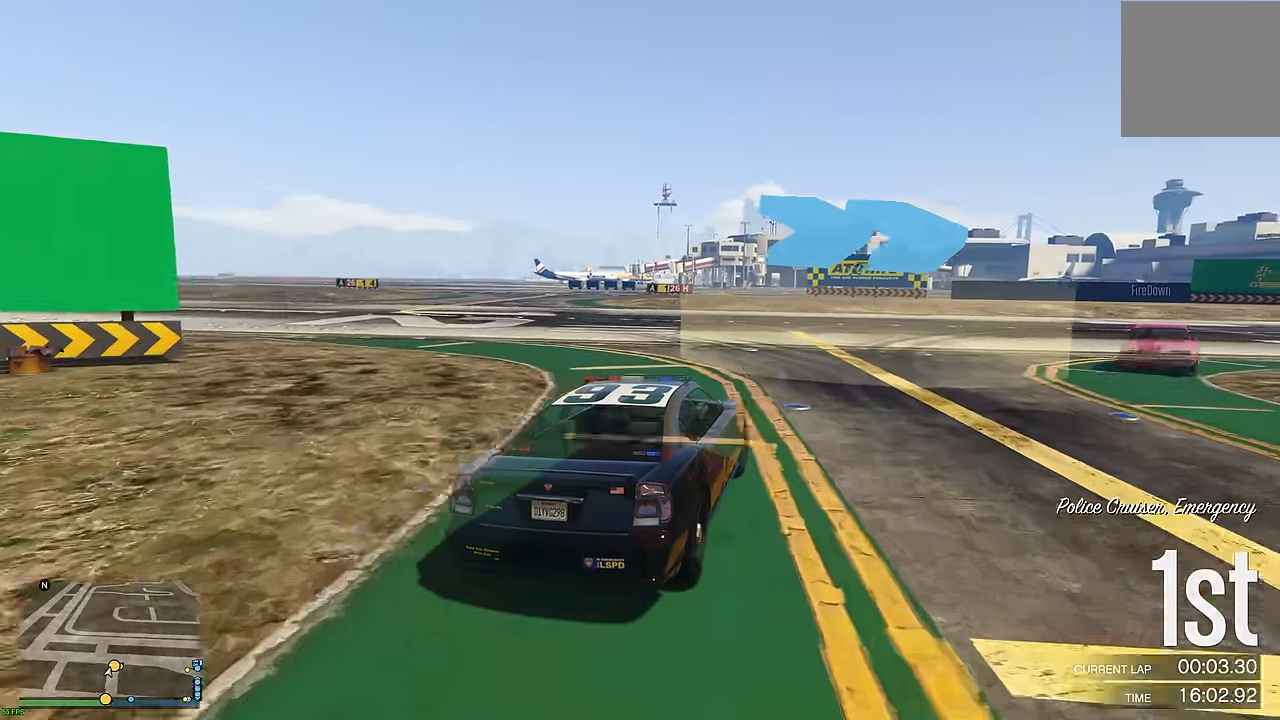
{"buttons": ["R2"], "left_stick": "right", "right_stick": "center", "events": []}
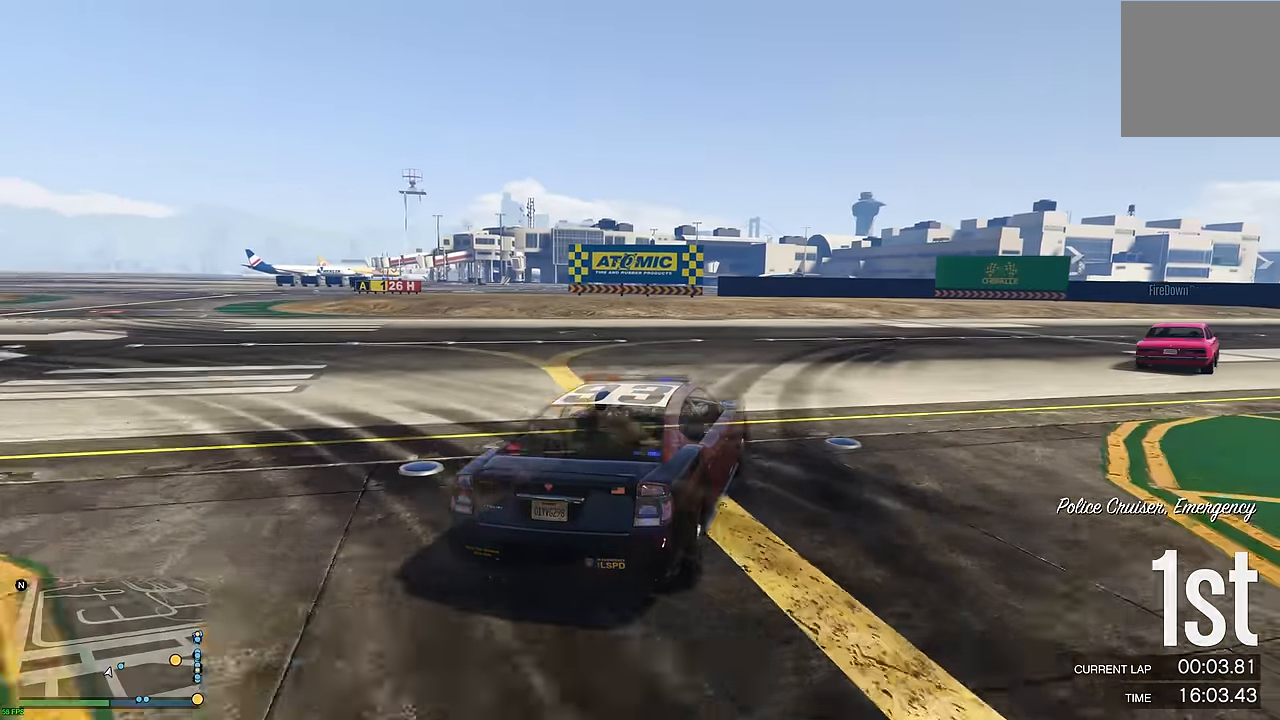
{"buttons": ["R2"], "left_stick": "up-right", "right_stick": "center", "events": [[166, "left_stick", "up-right"]]}
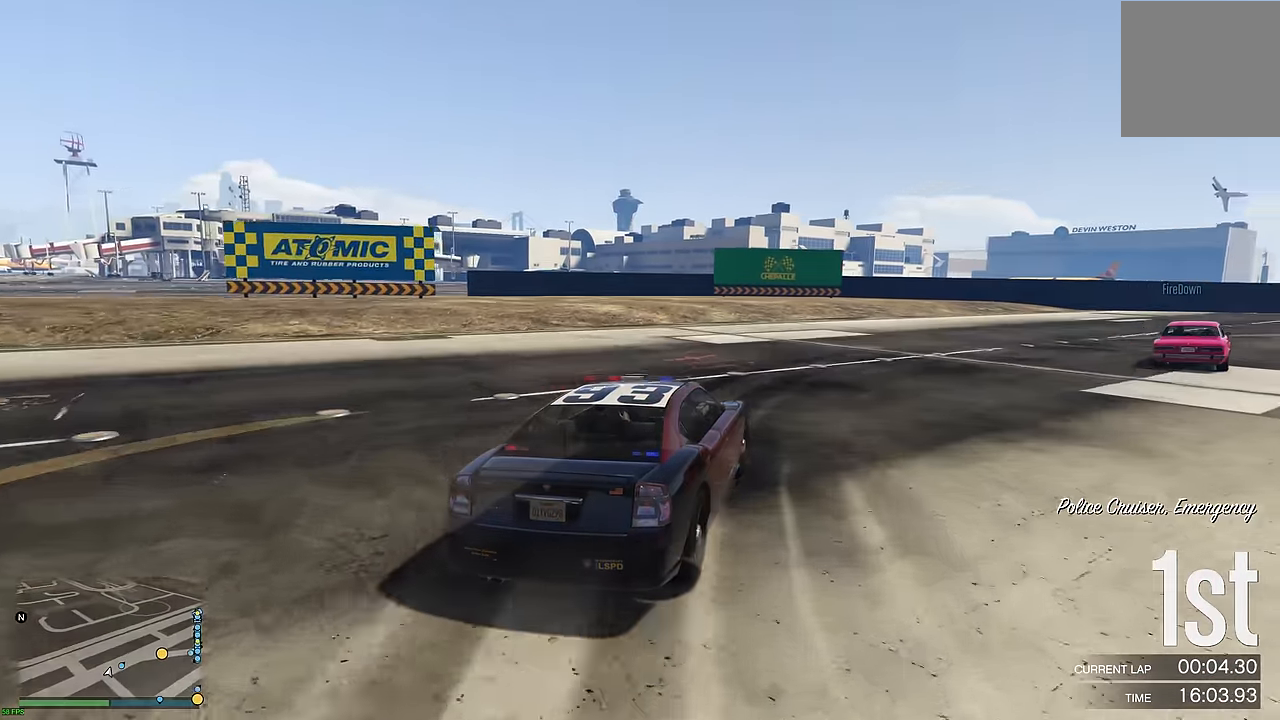
{"buttons": ["R2"], "left_stick": "up-right", "right_stick": "center", "events": [[366, "left_stick", "center"], [450, "left_stick", "up-right"]]}
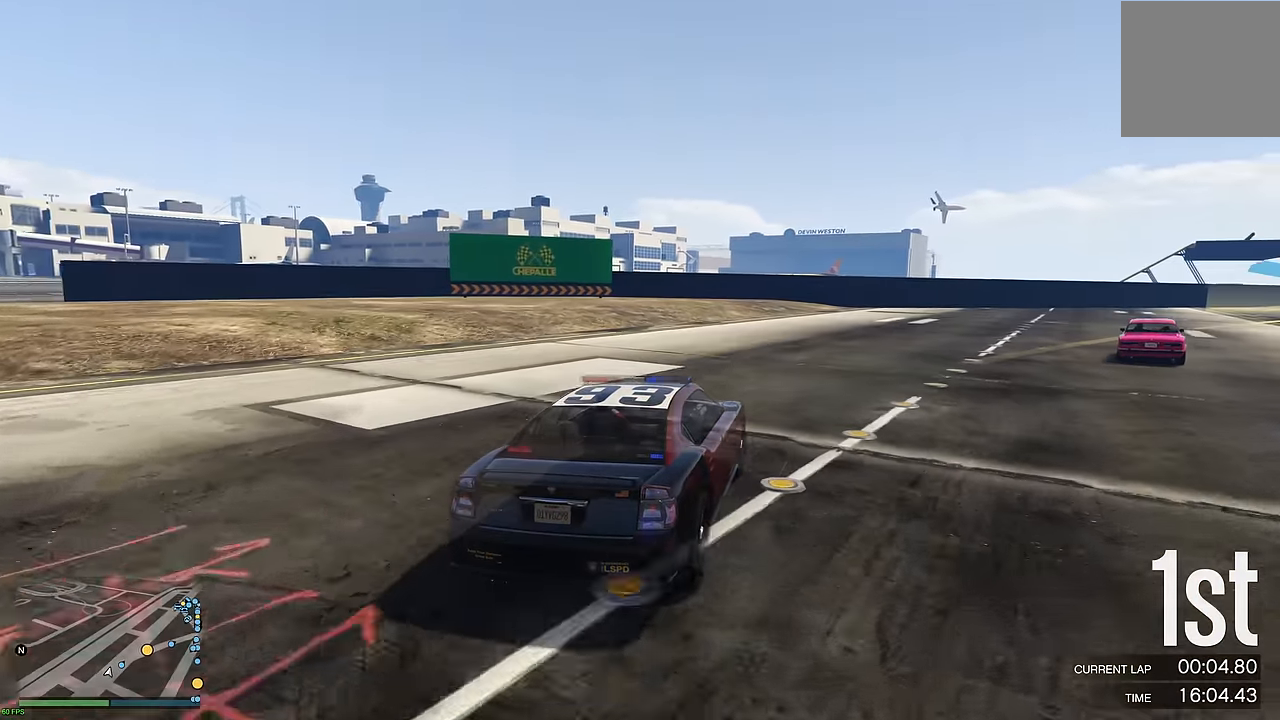
{"buttons": ["R2"], "left_stick": "center", "right_stick": "center", "events": [[83, "left_stick", "center"], [150, "left_stick", "right"], [283, "left_stick", "center"], [366, "left_stick", "right"], [483, "left_stick", "center"]]}
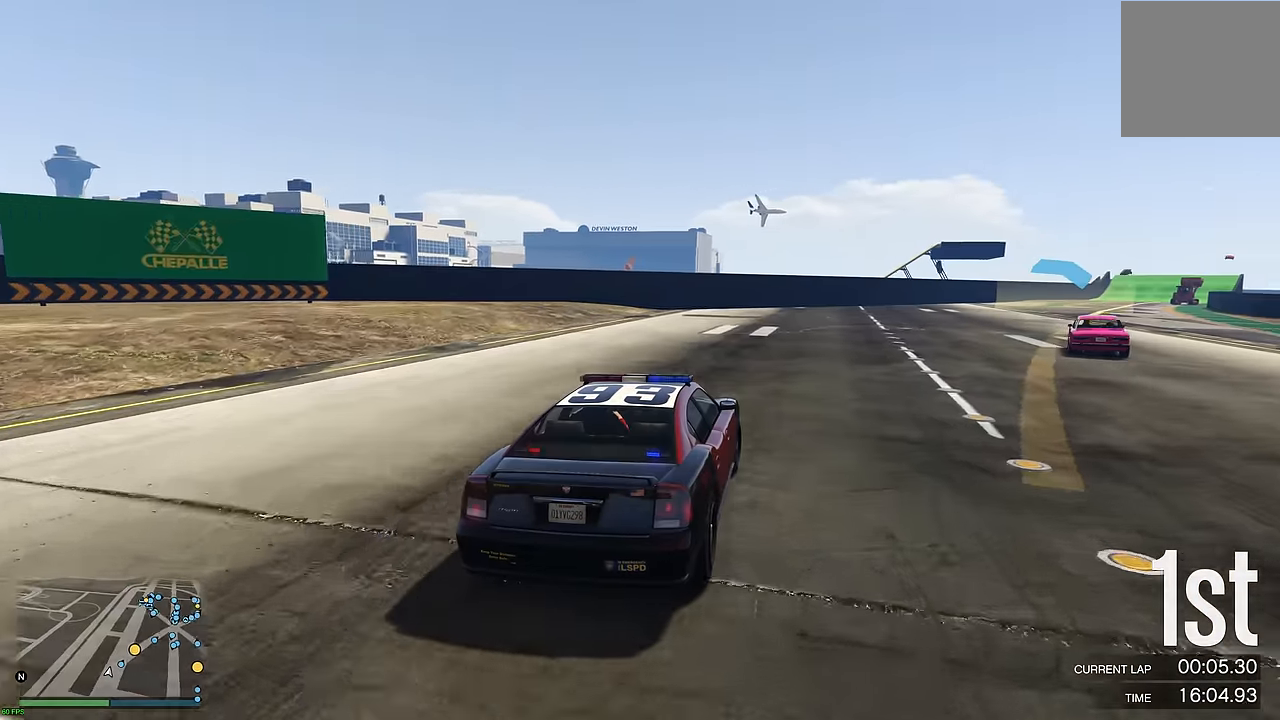
{"buttons": ["R2"], "left_stick": "center", "right_stick": "center", "events": [[166, "left_stick", "up-right"], [283, "left_stick", "center"]]}
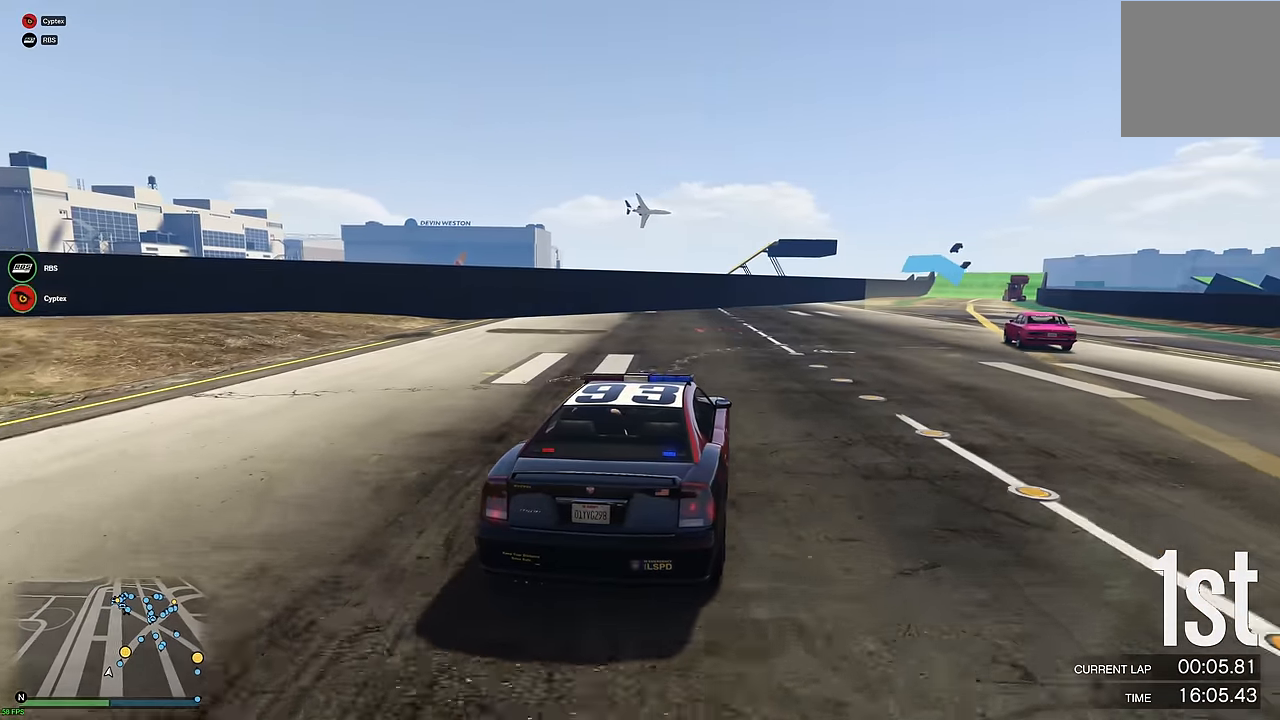
{"buttons": ["R2"], "left_stick": "right", "right_stick": "center", "events": [[16, "left_stick", "right"], [150, "left_stick", "up"], [200, "left_stick", "center"], [466, "left_stick", "right"]]}
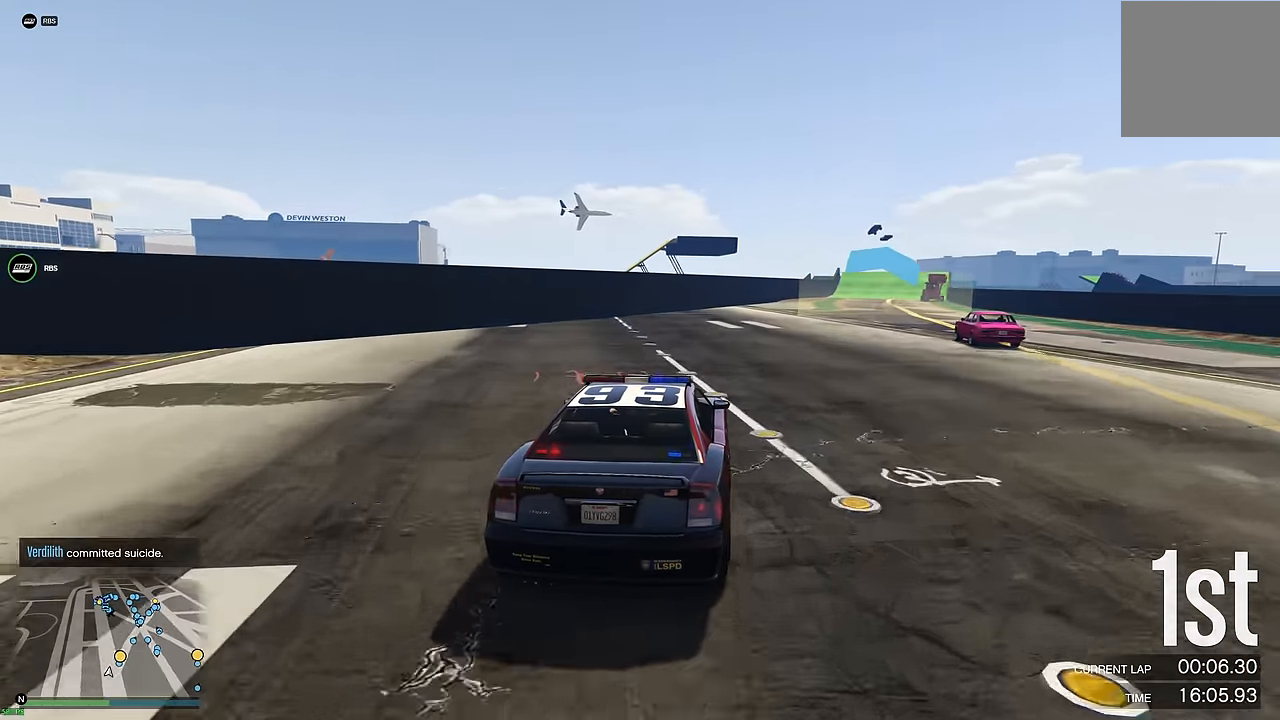
{"buttons": ["R2"], "left_stick": "center", "right_stick": "center", "events": [[100, "left_stick", "center"], [266, "left_stick", "right"], [400, "left_stick", "center"]]}
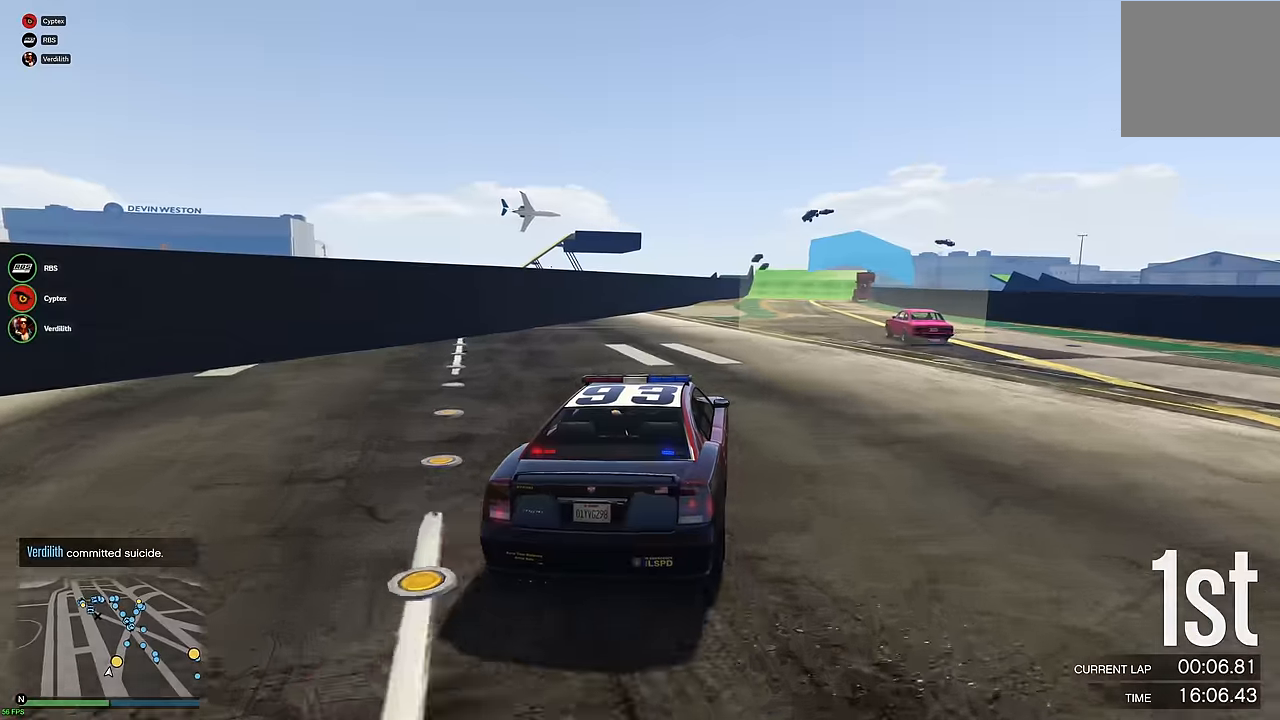
{"buttons": ["R2"], "left_stick": "center", "right_stick": "center", "events": []}
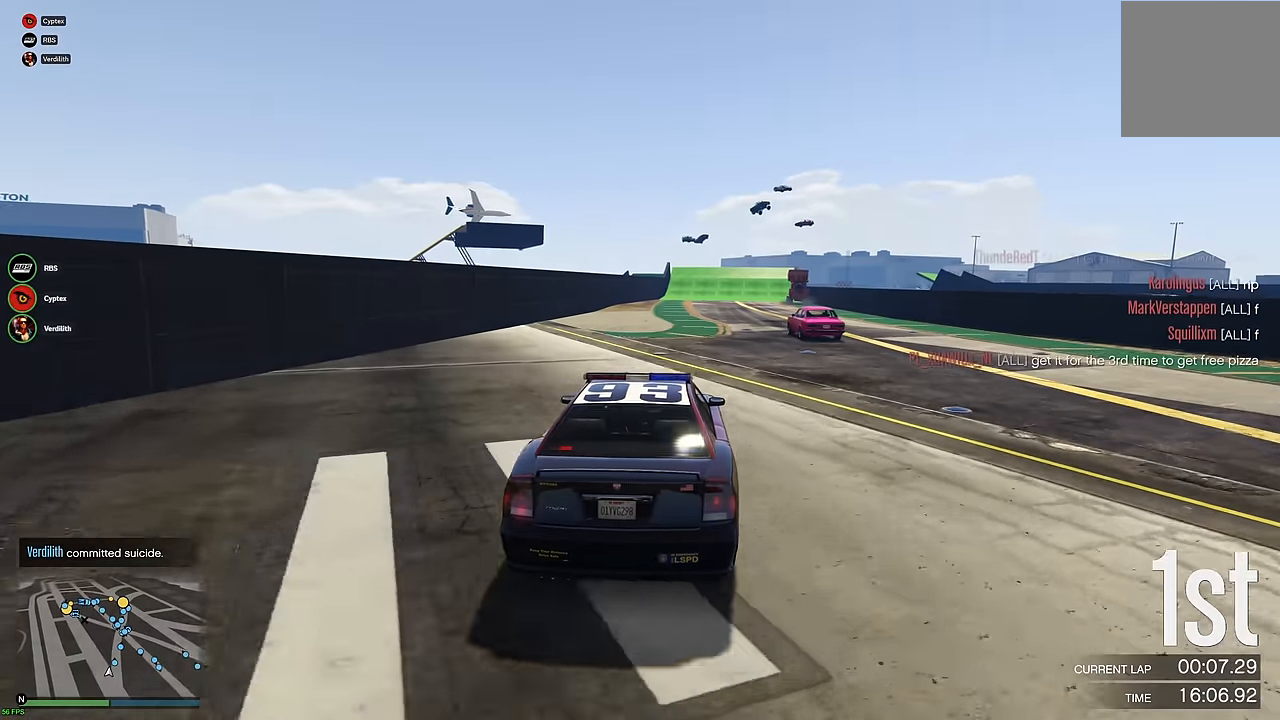
{"buttons": ["R2"], "left_stick": "up-left", "right_stick": "center", "events": [[133, "left_stick", "right"], [233, "left_stick", "center"], [450, "left_stick", "up-left"]]}
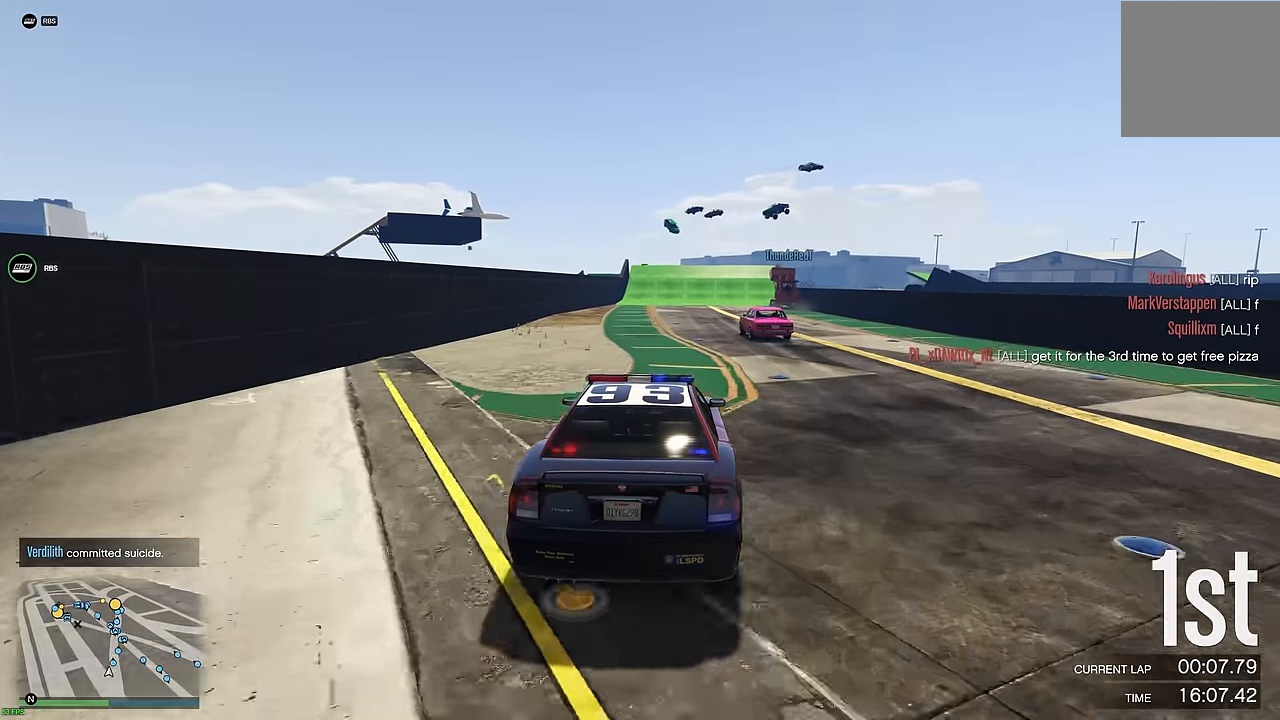
{"buttons": ["R2"], "left_stick": "center", "right_stick": "center", "events": [[33, "left_stick", "center"]]}
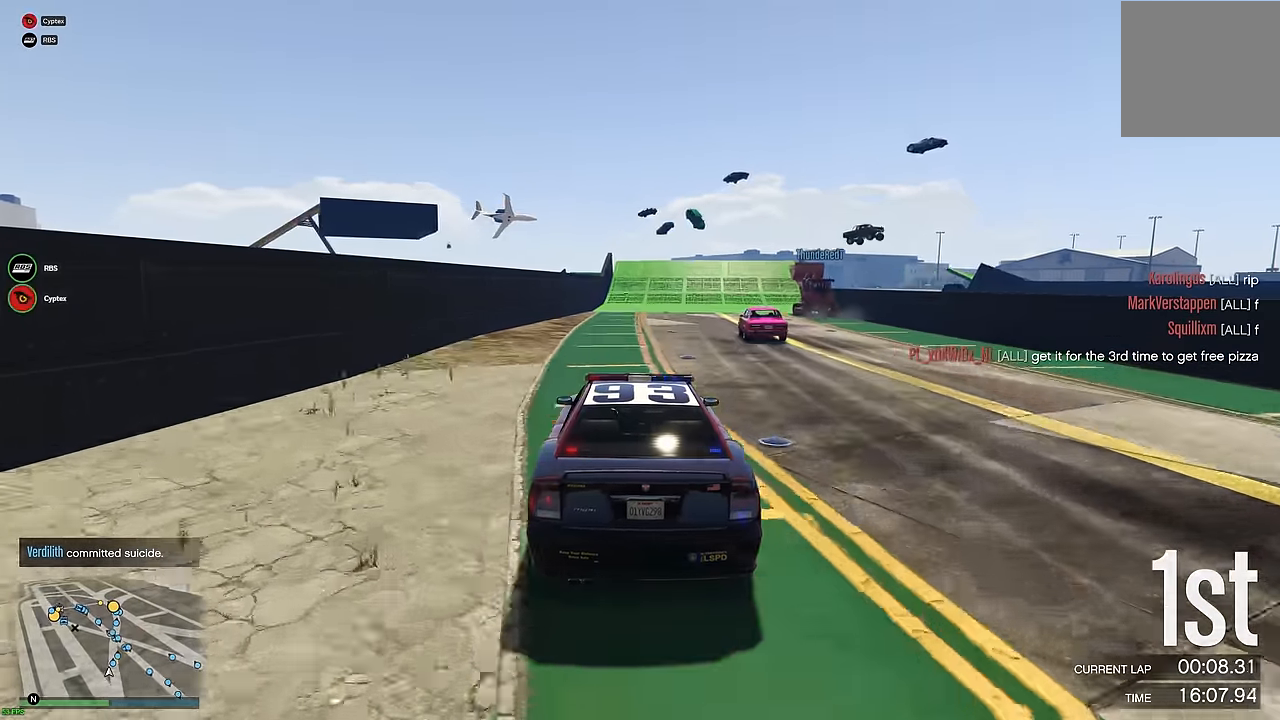
{"buttons": ["R2"], "left_stick": "center", "right_stick": "center", "events": [[183, "left_stick", "right"], [267, "left_stick", "center"]]}
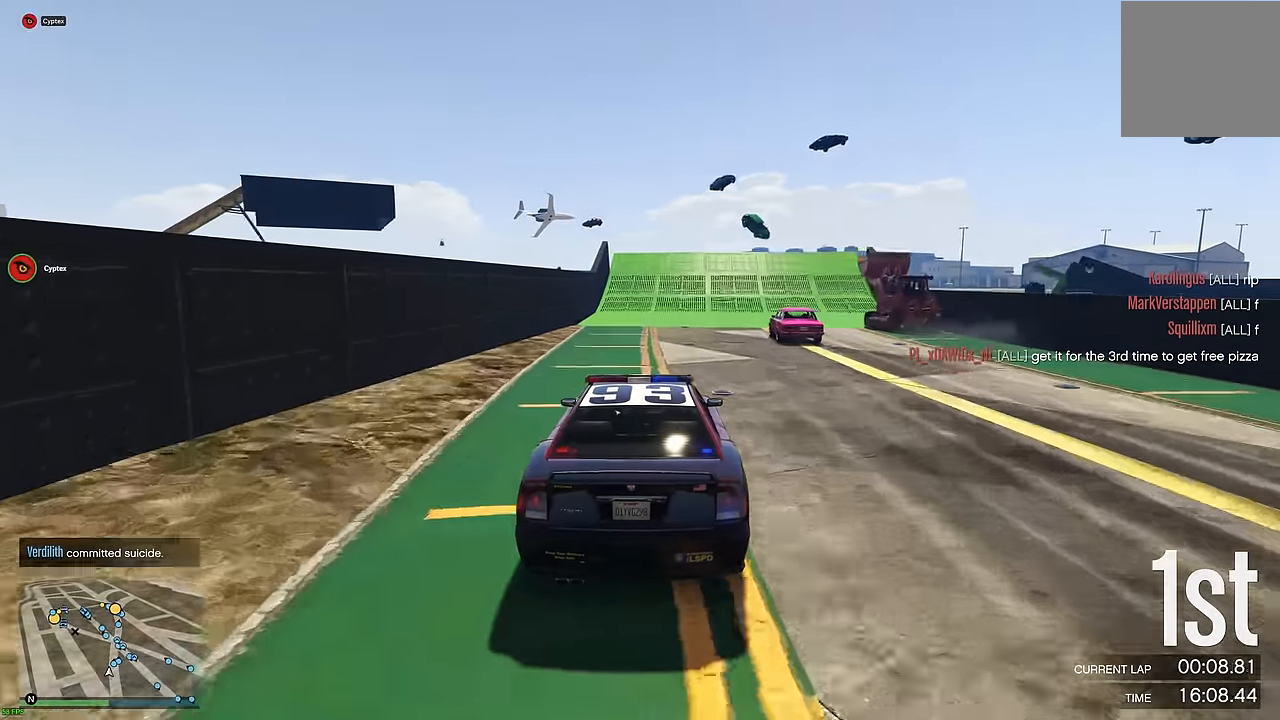
{"buttons": ["R2"], "left_stick": "center", "right_stick": "center", "events": [[83, "left_stick", "right"], [150, "left_stick", "center"], [333, "left_stick", "right"], [400, "left_stick", "center"]]}
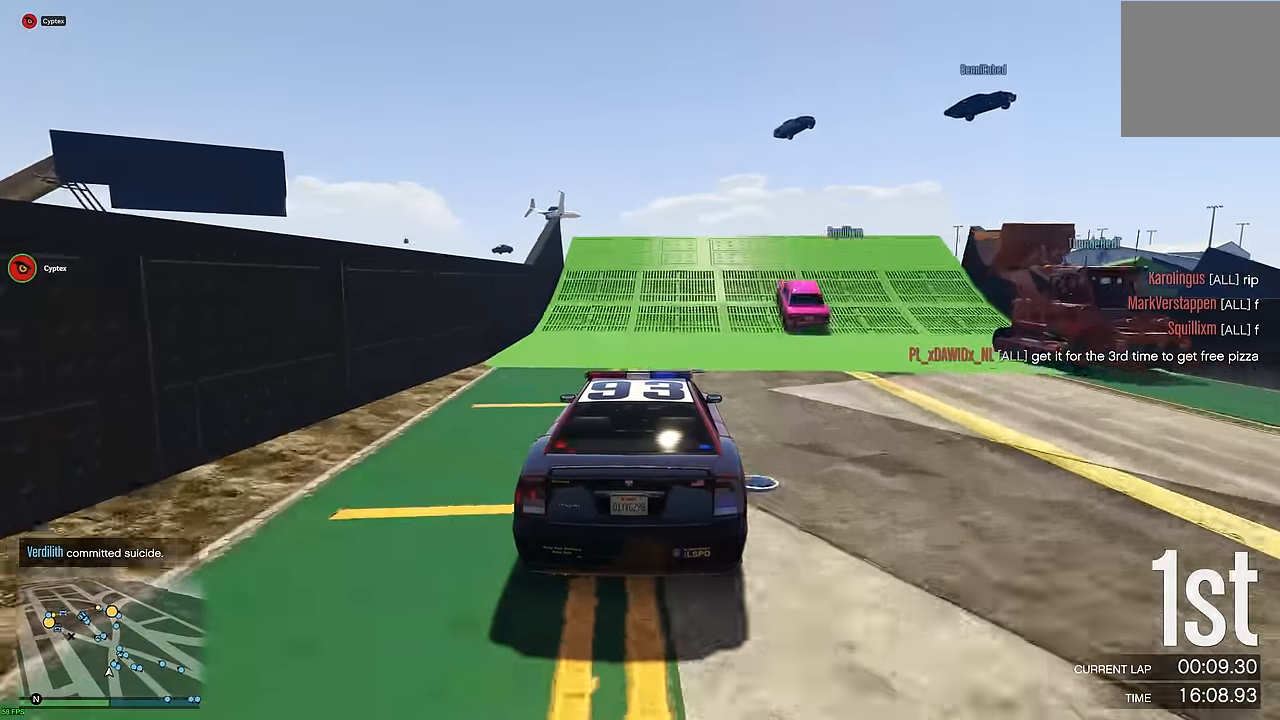
{"buttons": ["R2"], "left_stick": "center", "right_stick": "center", "events": []}
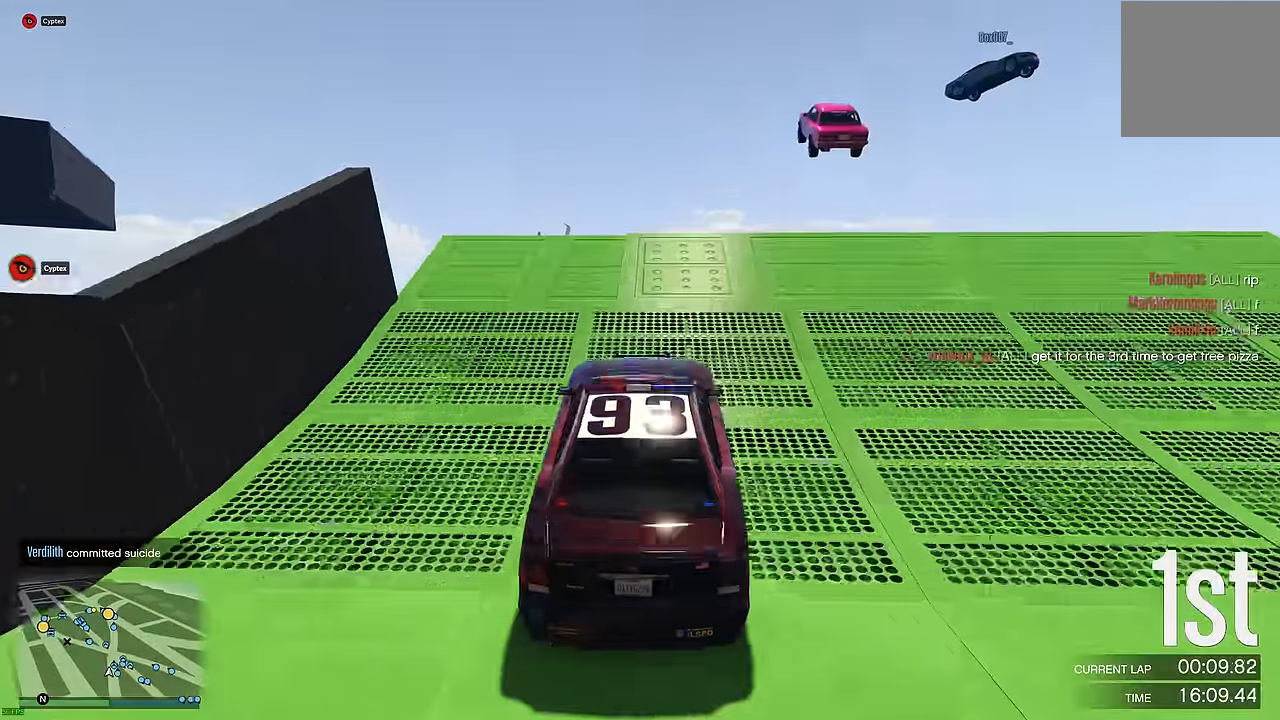
{"buttons": ["R2"], "left_stick": "center", "right_stick": "center", "events": []}
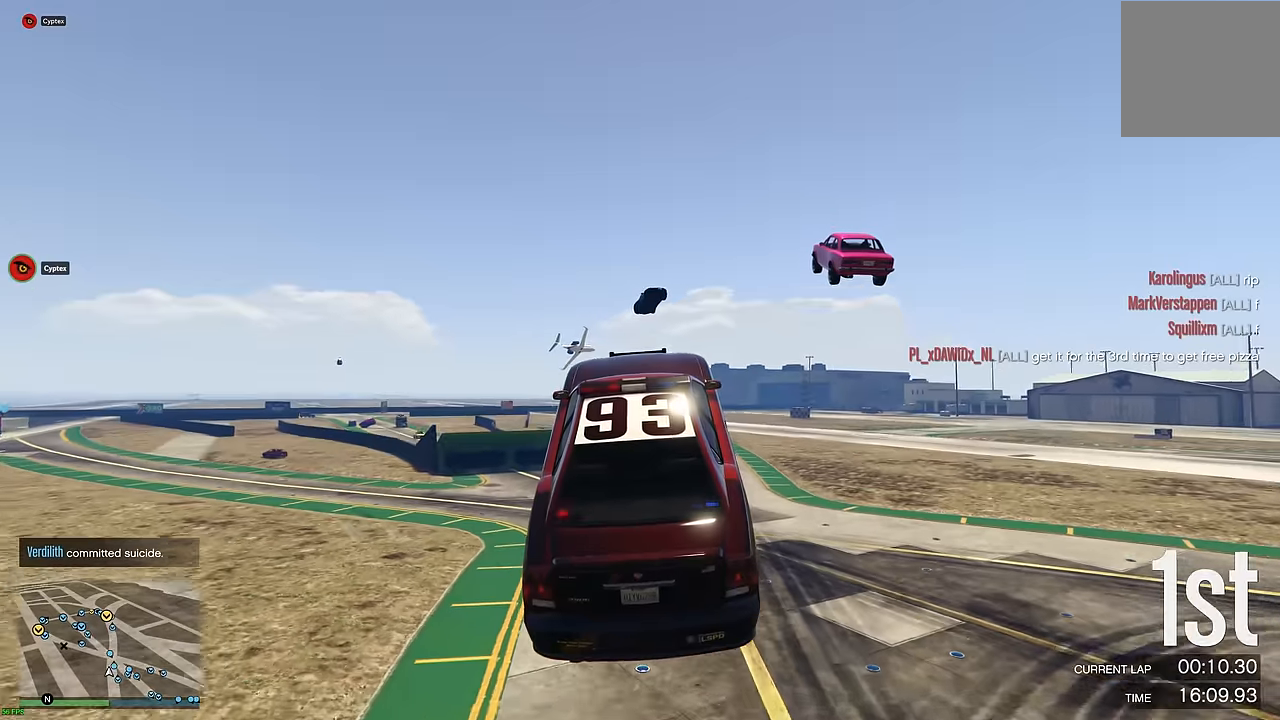
{"buttons": ["R2"], "left_stick": "up", "right_stick": "center", "events": [[316, "left_stick", "up"]]}
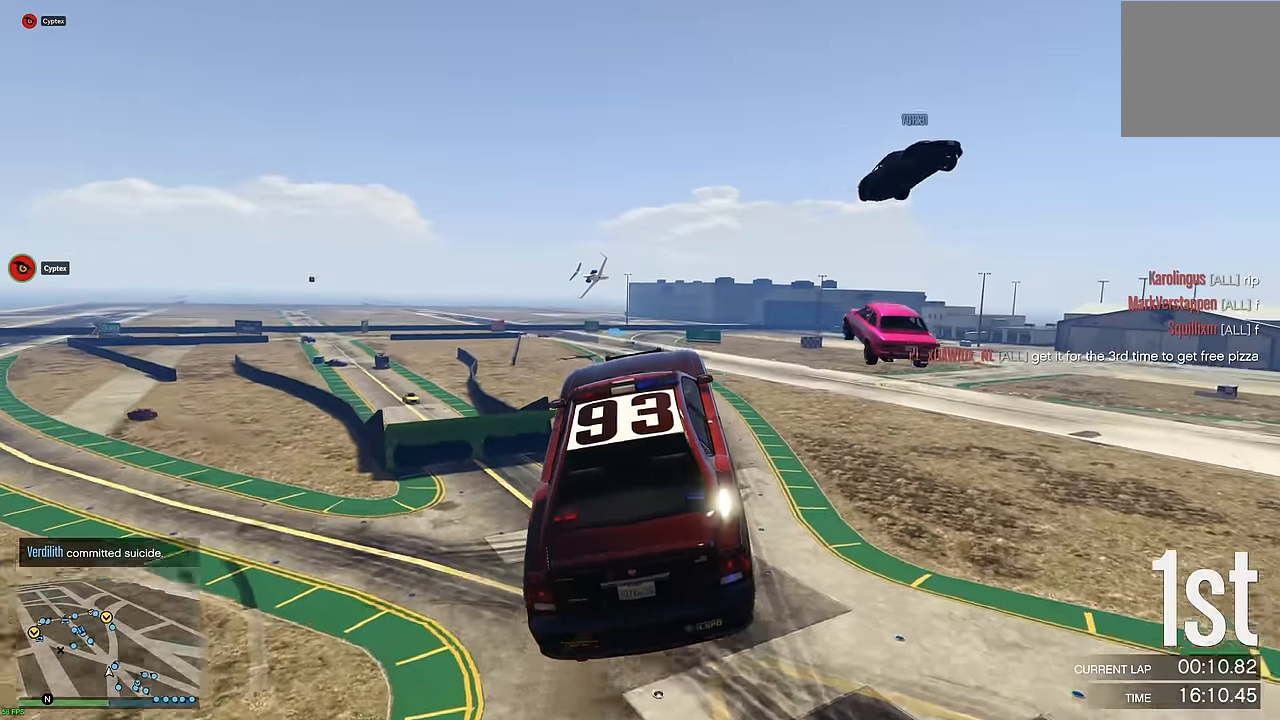
{"buttons": ["R2"], "left_stick": "center", "right_stick": "center", "events": [[66, "left_stick", "center"], [283, "left_stick", "right"], [500, "left_stick", "center"]]}
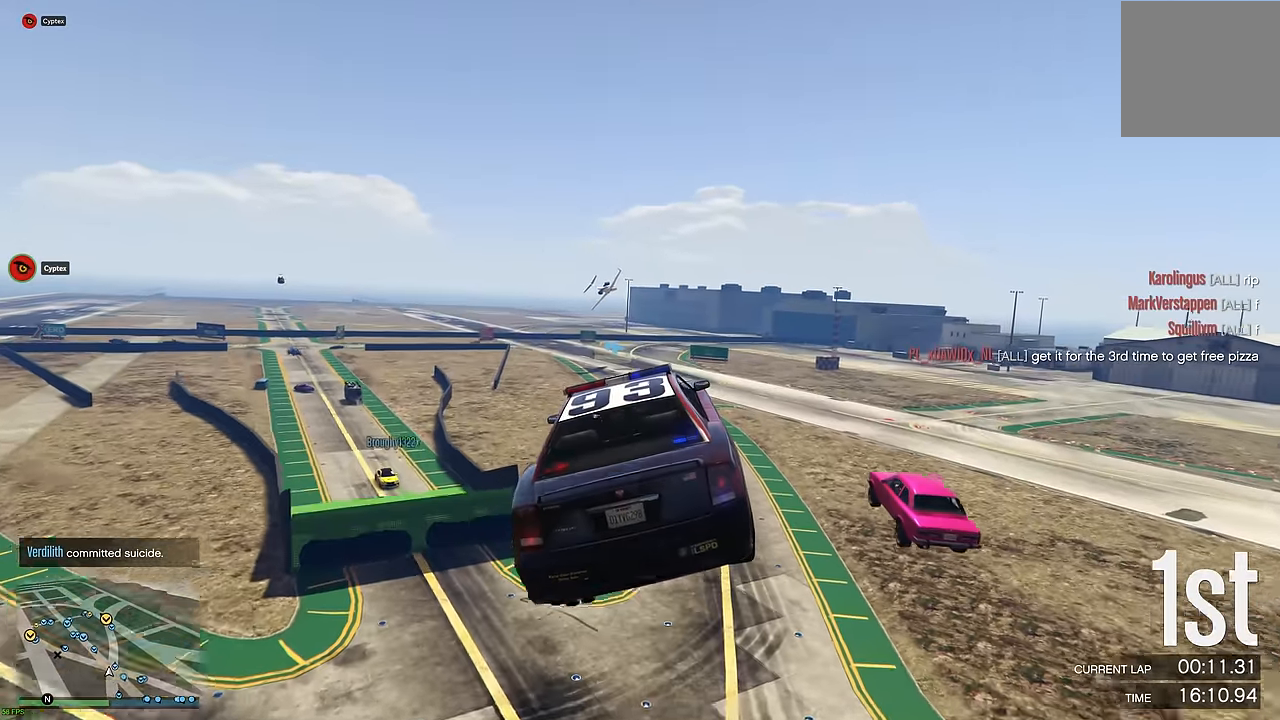
{"buttons": ["R2"], "left_stick": "center", "right_stick": "center", "events": []}
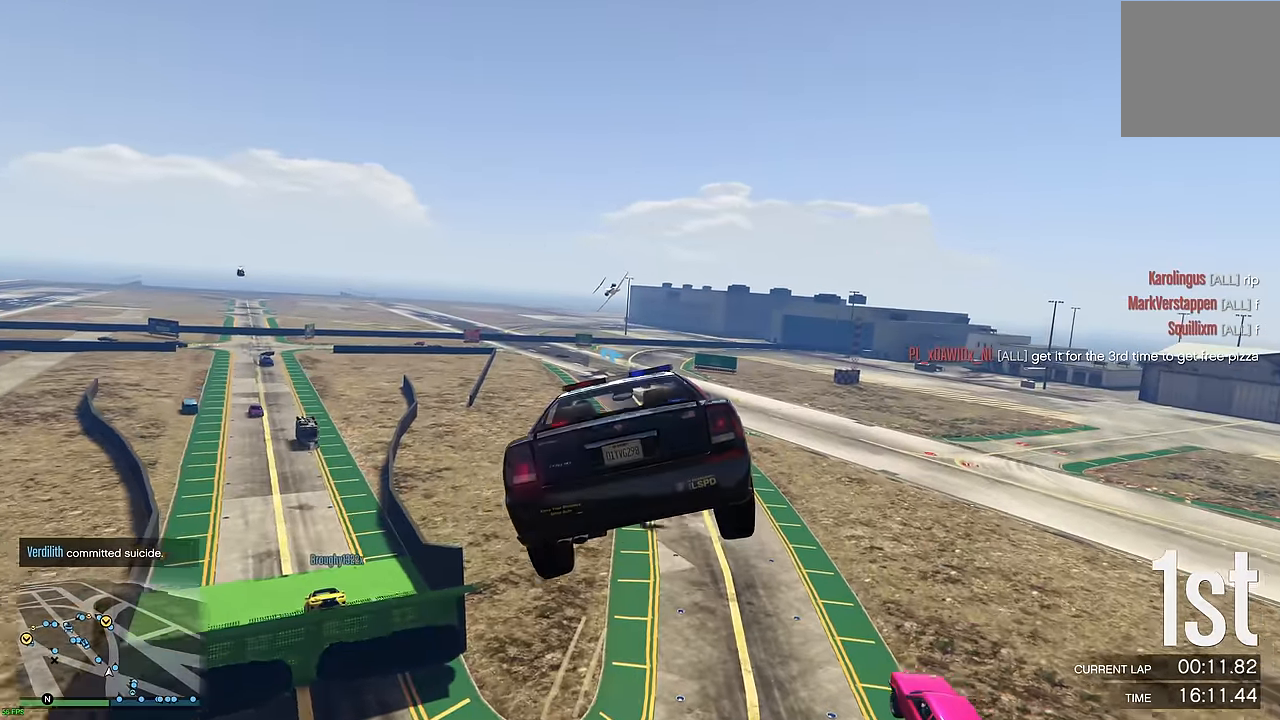
{"buttons": ["R2"], "left_stick": "center", "right_stick": "center", "events": [[50, "left_stick", "down"], [316, "left_stick", "center"]]}
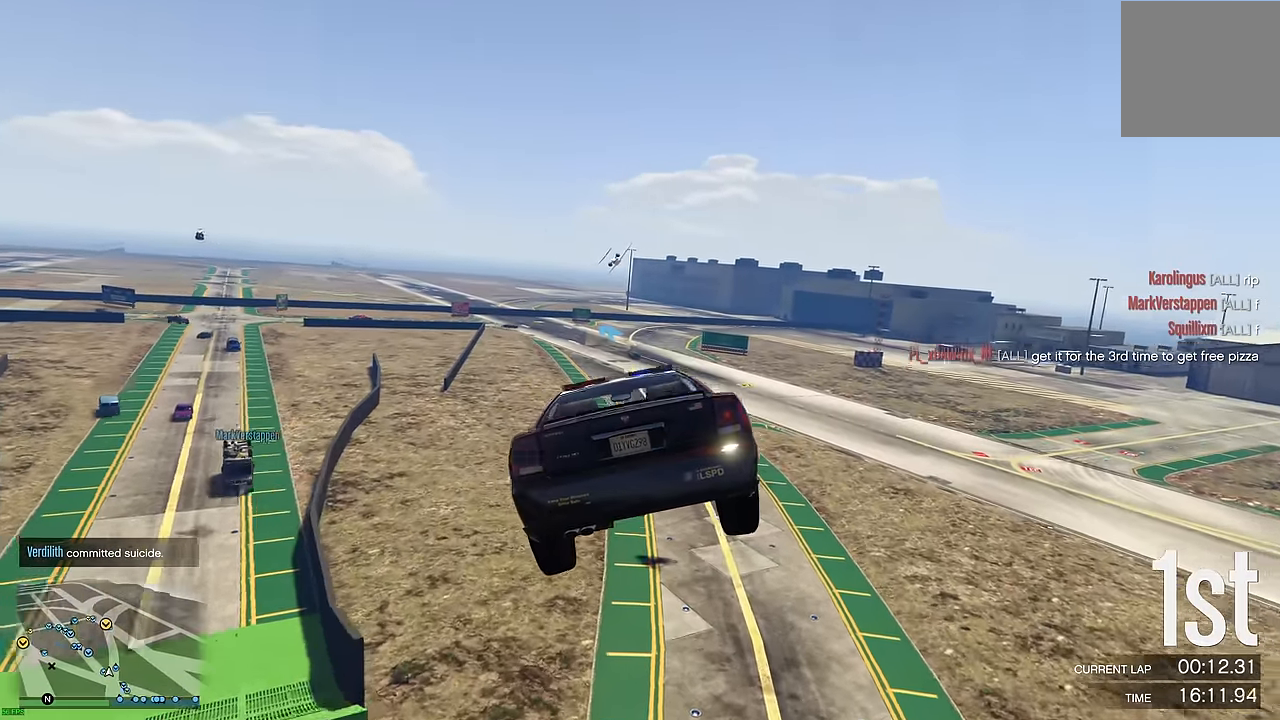
{"buttons": ["R2"], "left_stick": "center", "right_stick": "center", "events": []}
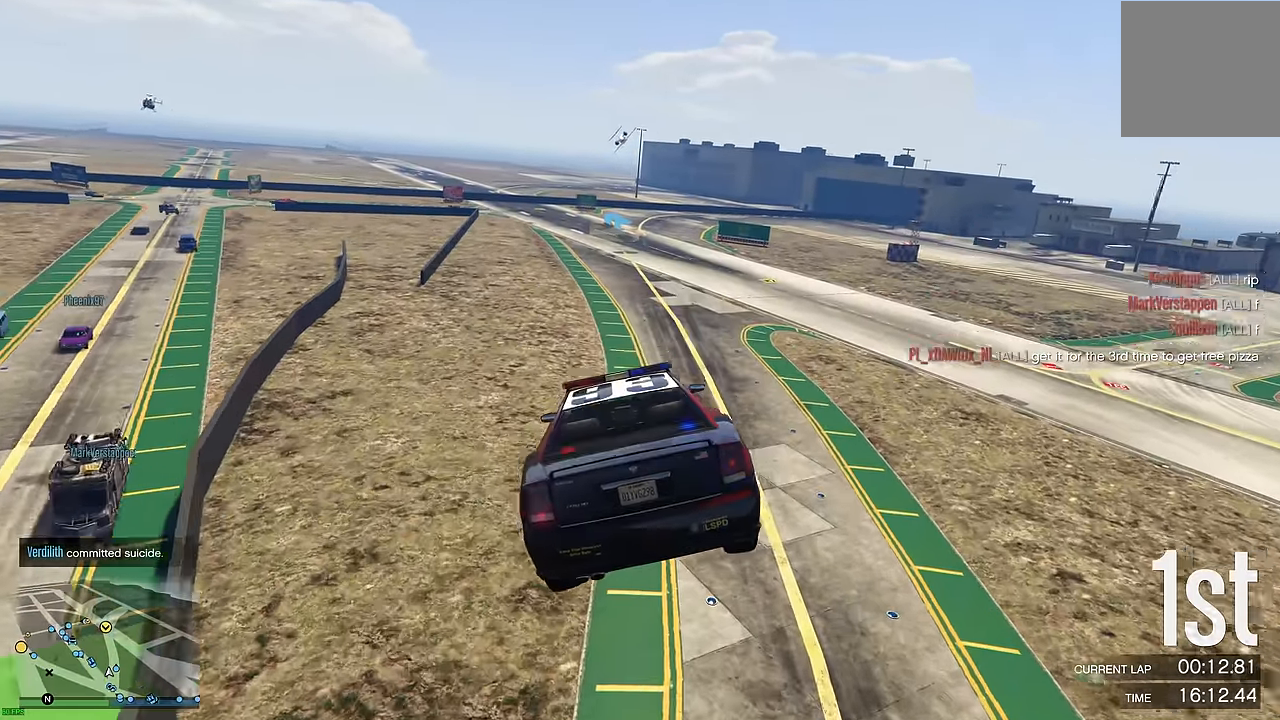
{"buttons": ["R2"], "left_stick": "right", "right_stick": "center", "events": [[50, "left_stick", "down"], [266, "left_stick", "center"], [500, "left_stick", "right"]]}
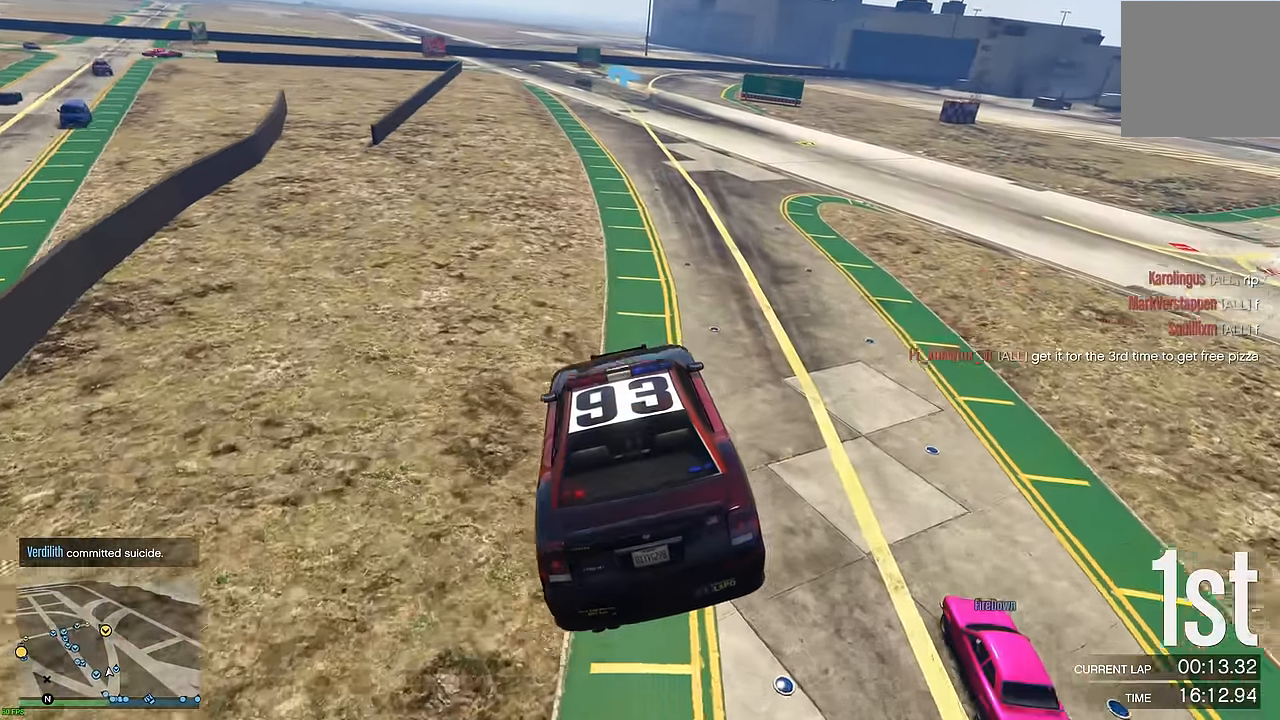
{"buttons": ["R2"], "left_stick": "center", "right_stick": "center", "events": [[283, "left_stick", "center"]]}
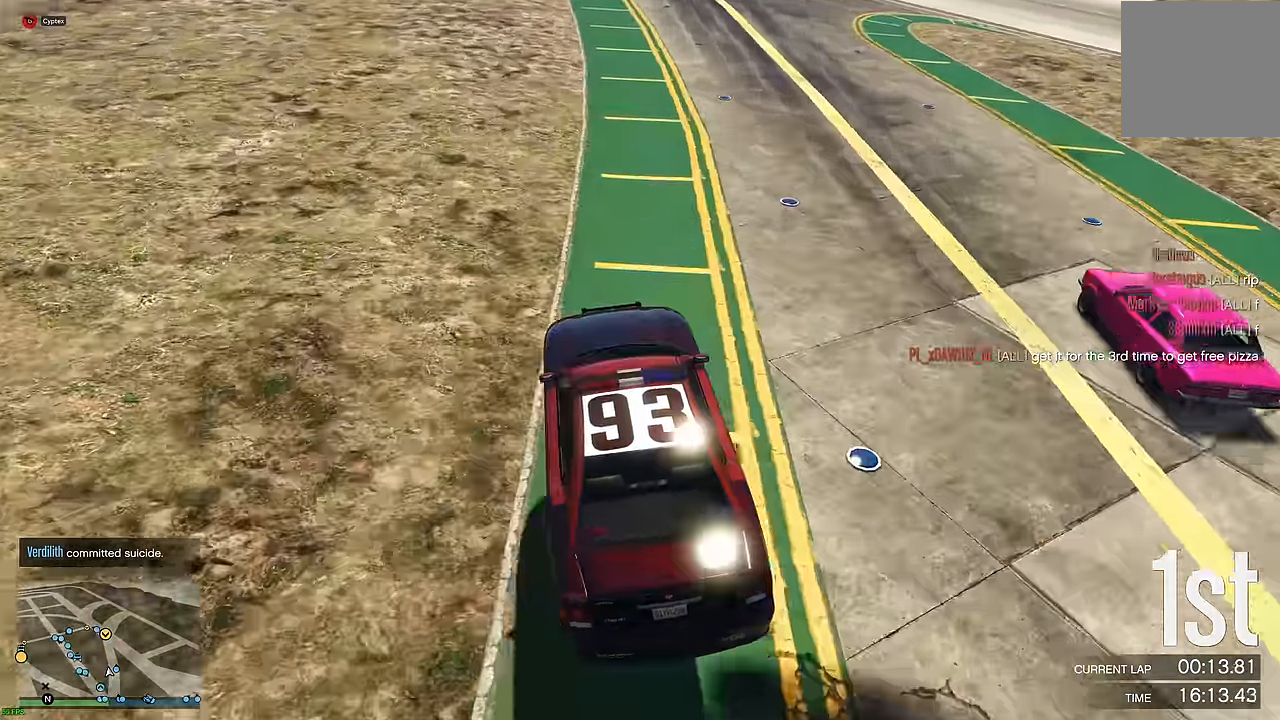
{"buttons": ["R2"], "left_stick": "left", "right_stick": "center", "events": [[83, "left_stick", "right"], [200, "left_stick", "center"], [433, "left_stick", "left"]]}
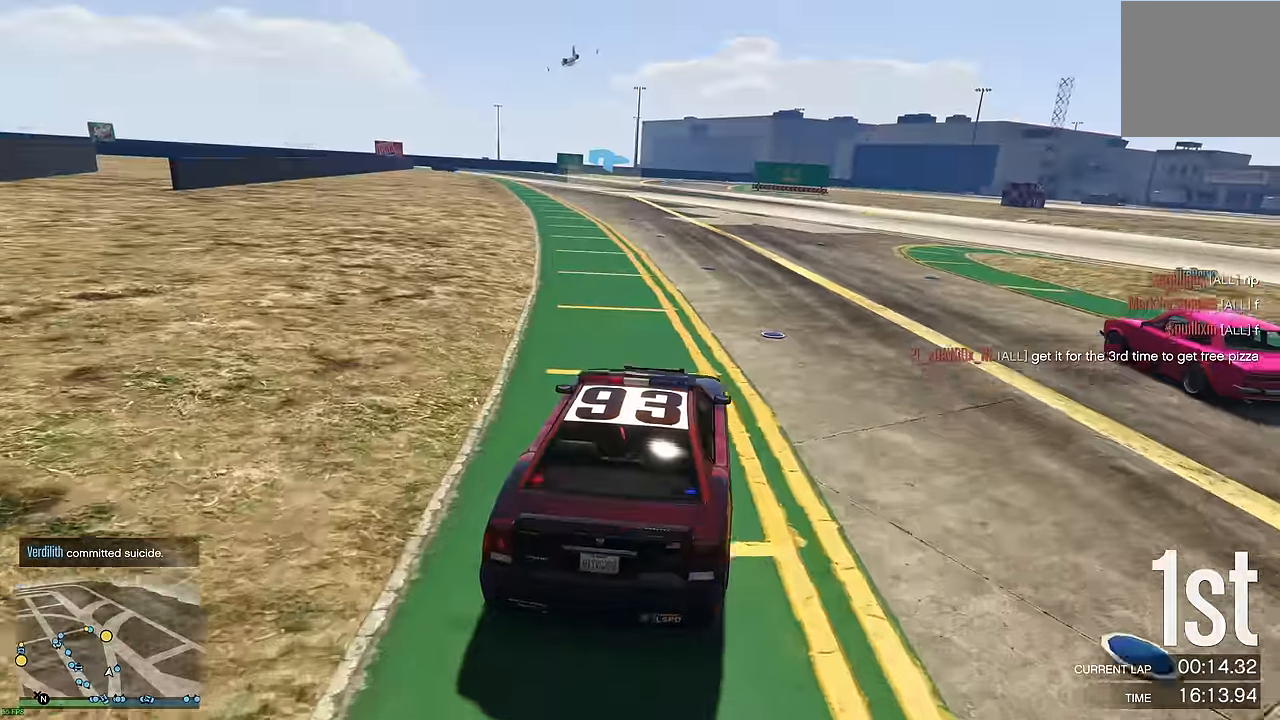
{"buttons": ["R2"], "left_stick": "center", "right_stick": "center", "events": [[33, "left_stick", "center"], [266, "left_stick", "up-left"], [350, "left_stick", "center"]]}
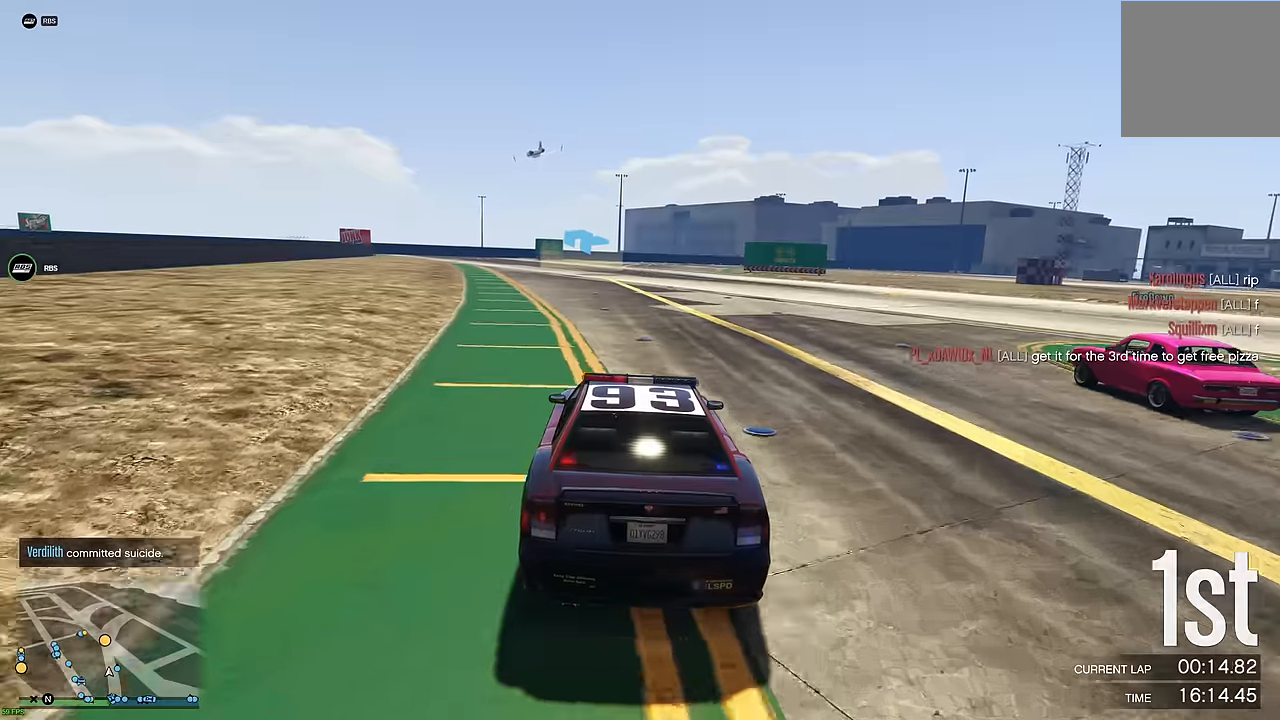
{"buttons": ["R2"], "left_stick": "center", "right_stick": "center", "events": []}
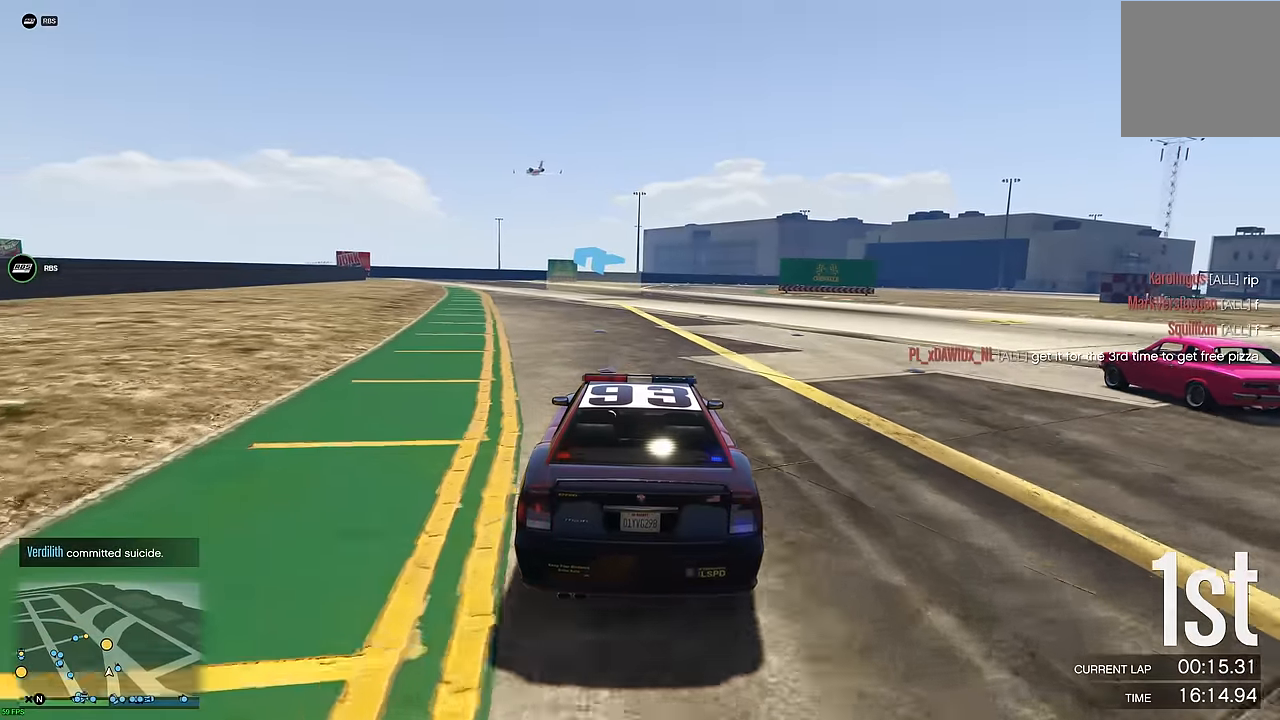
{"buttons": ["R2"], "left_stick": "center", "right_stick": "center", "events": [[316, "left_stick", "up-left"], [400, "left_stick", "center"]]}